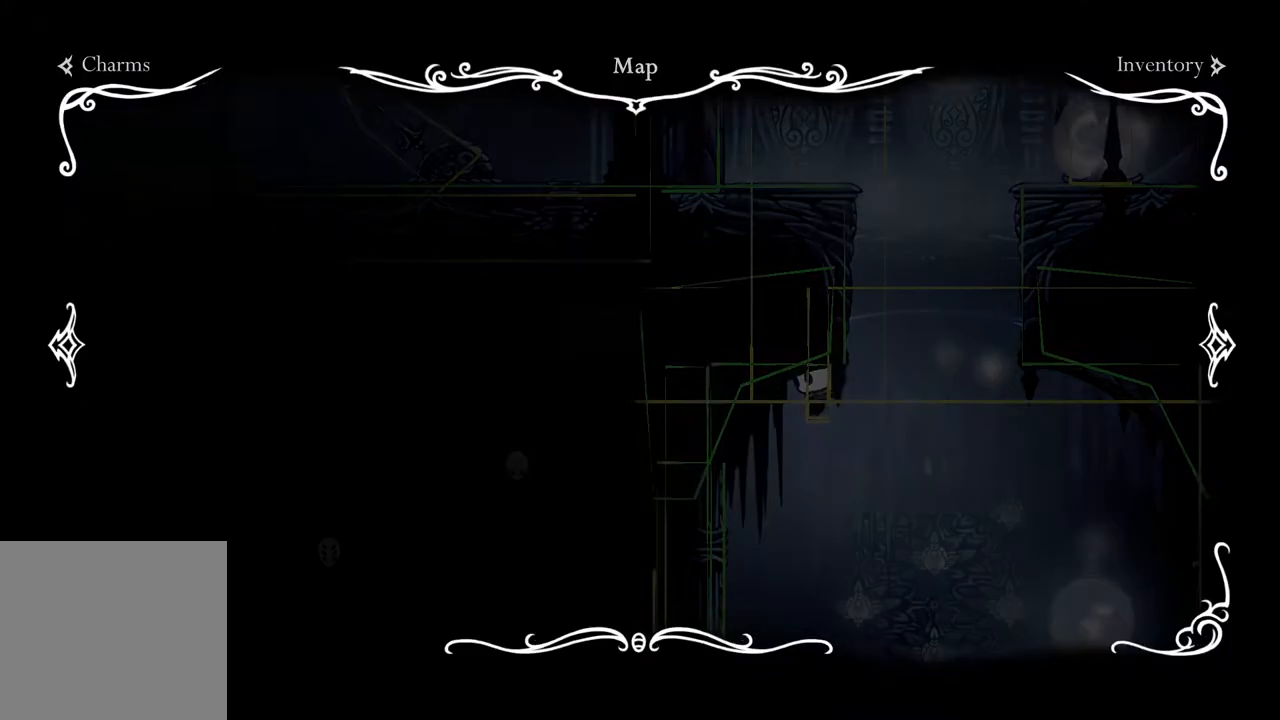
Gameplay with a controller (Xbox layout); each line is a JSON object with the inputs held at the frame after it. "events" lists button and stick changes between this image and that frame as [ms after this image, input, new state], when the widget could be followed in between.
{"buttons": ["SELECT"], "left_stick": "center", "right_stick": "center"}
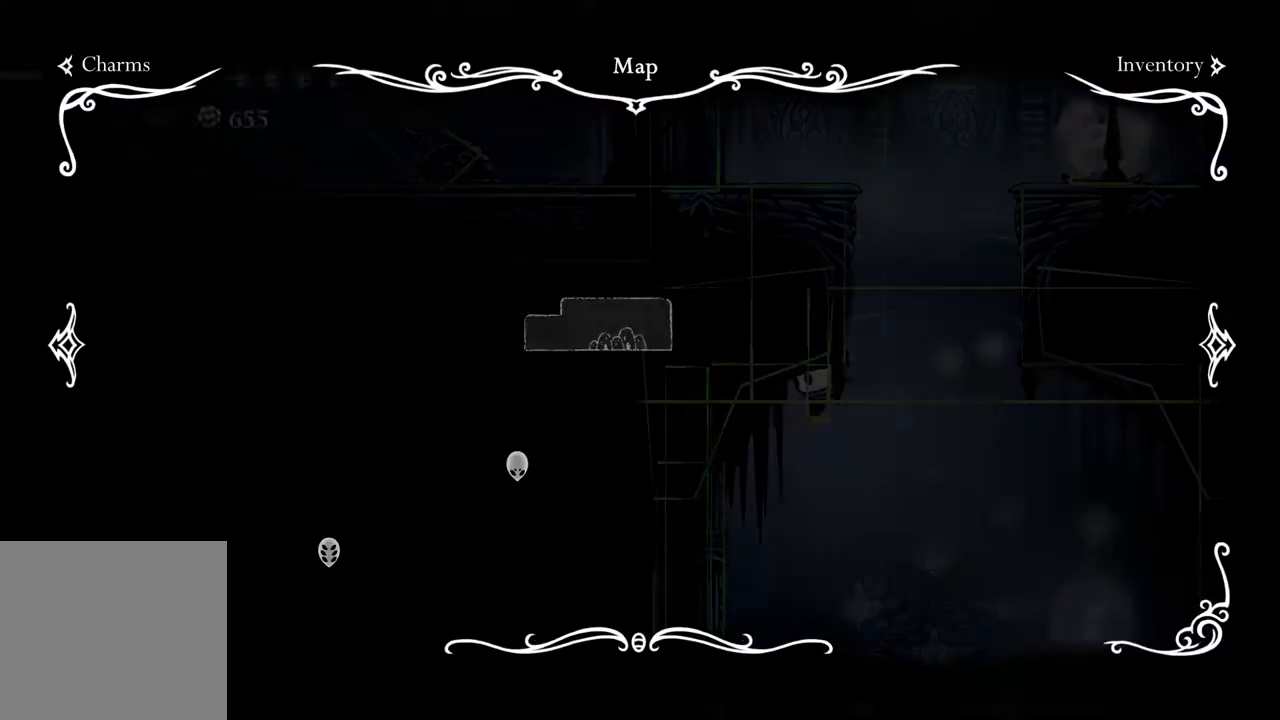
{"buttons": [], "left_stick": "center", "right_stick": "center", "events": [[67, "SELECT", "up"]]}
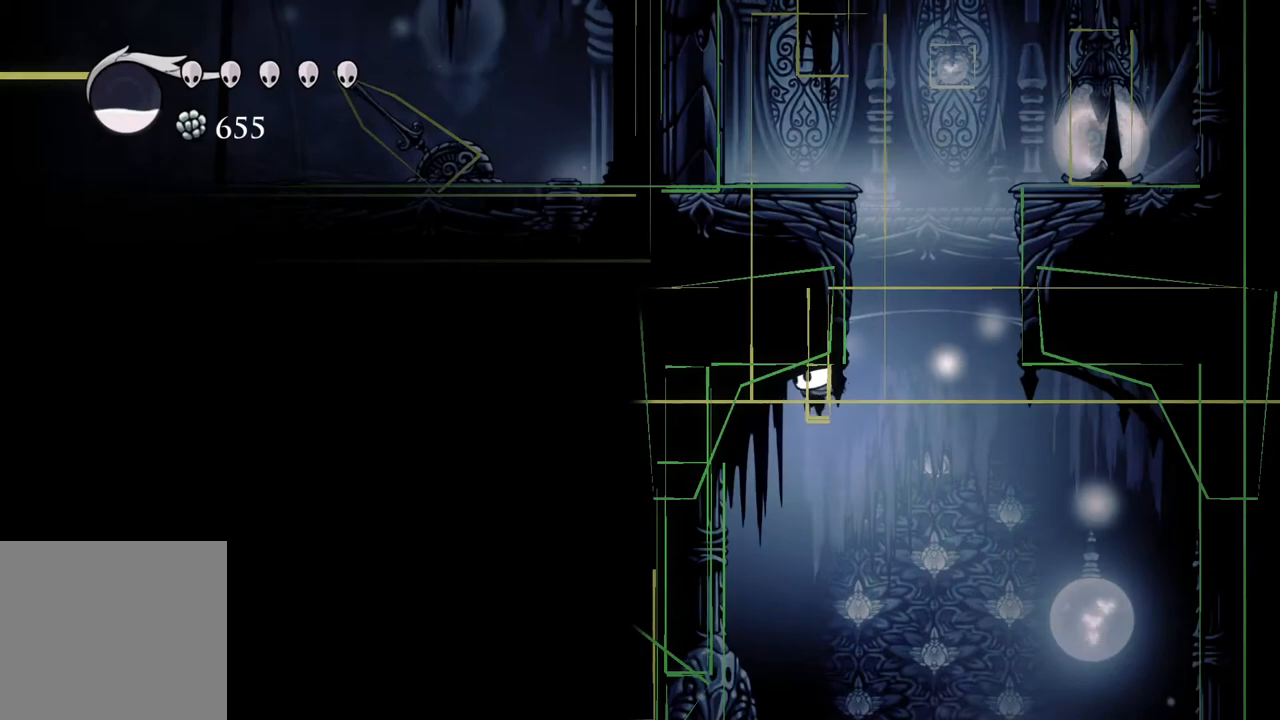
{"buttons": [], "left_stick": "center", "right_stick": "center", "events": []}
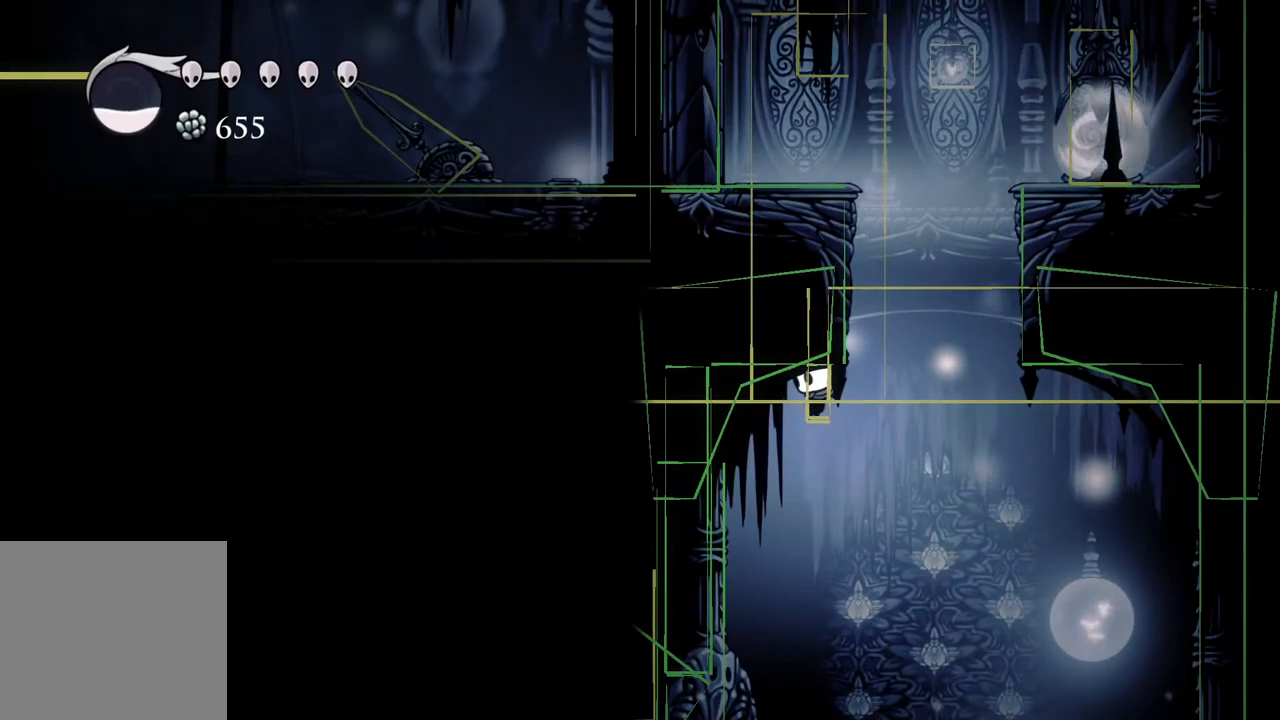
{"buttons": [], "left_stick": "center", "right_stick": "center", "events": []}
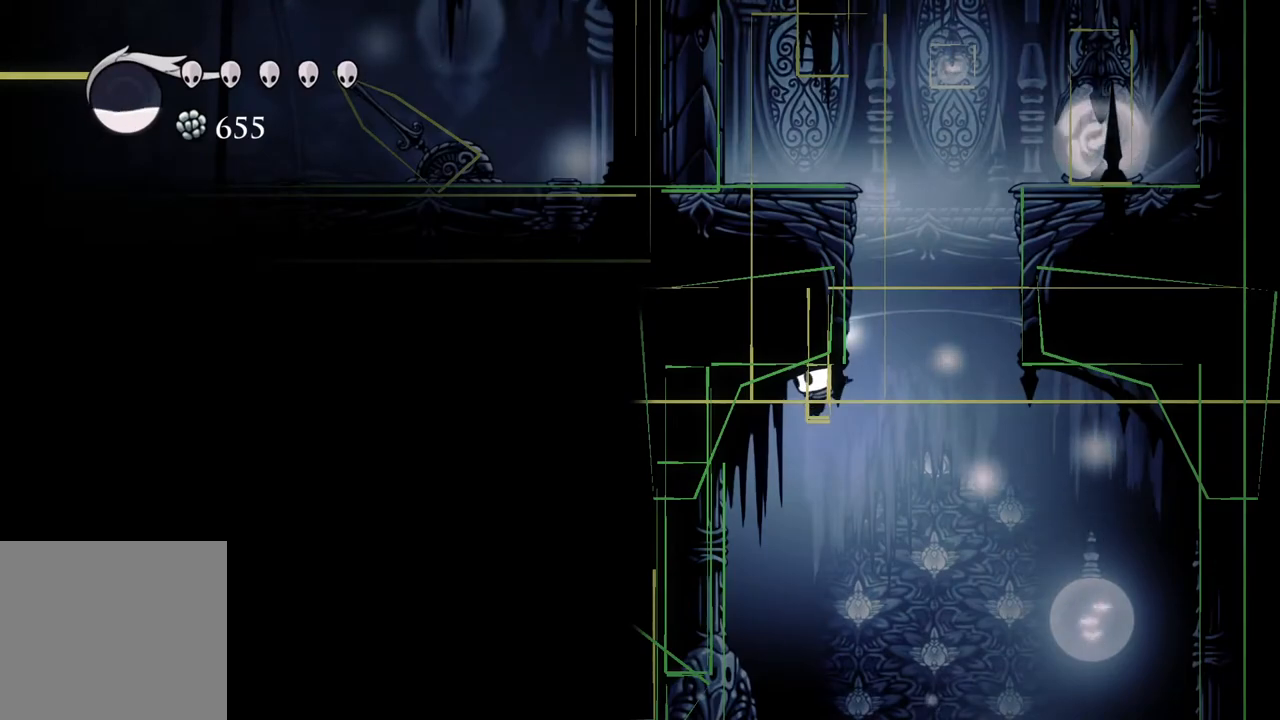
{"buttons": [], "left_stick": "center", "right_stick": "center", "events": [[33, "left_stick", "right"], [167, "left_stick", "center"]]}
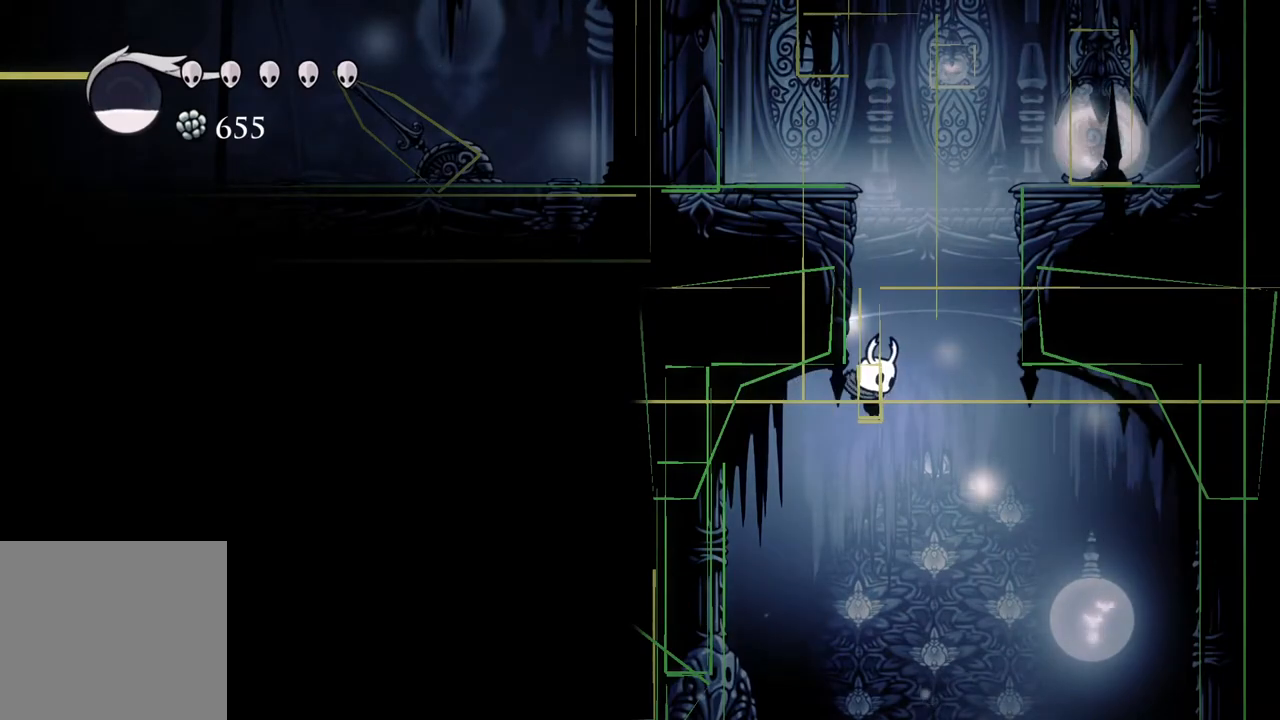
{"buttons": [], "left_stick": "center", "right_stick": "center", "events": []}
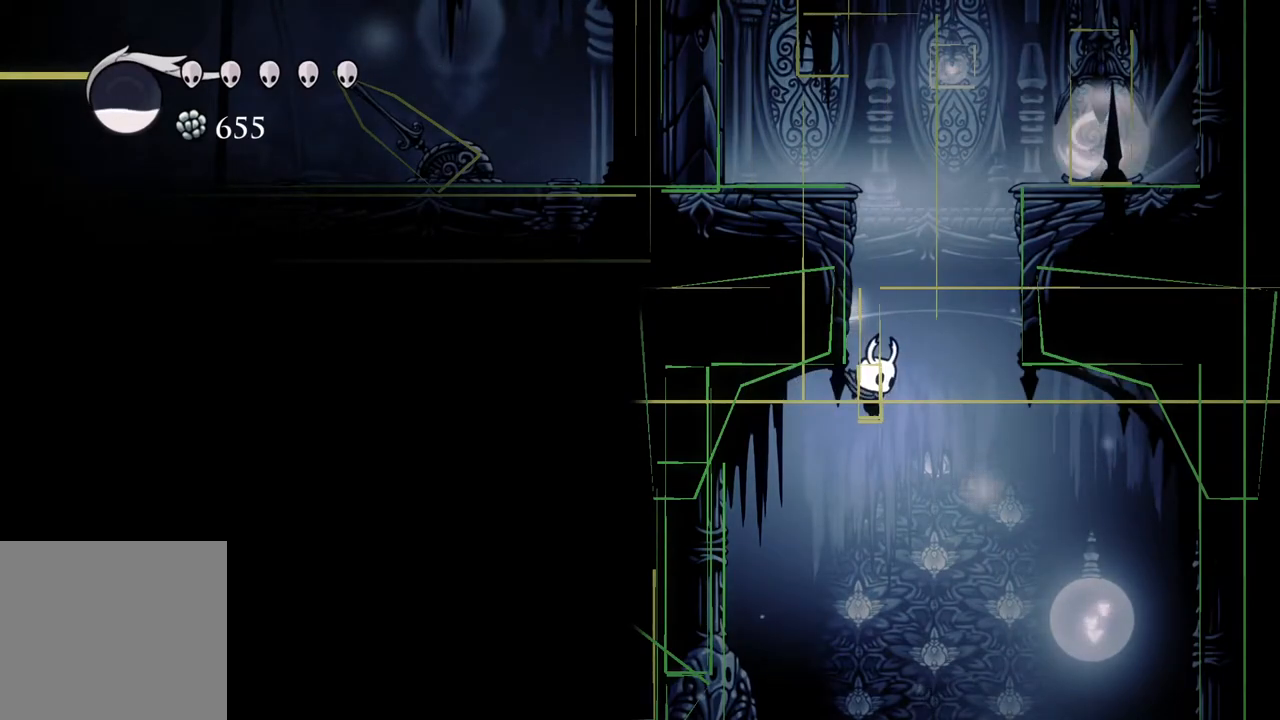
{"buttons": [], "left_stick": "center", "right_stick": "center", "events": [[233, "left_stick", "left"], [400, "left_stick", "center"]]}
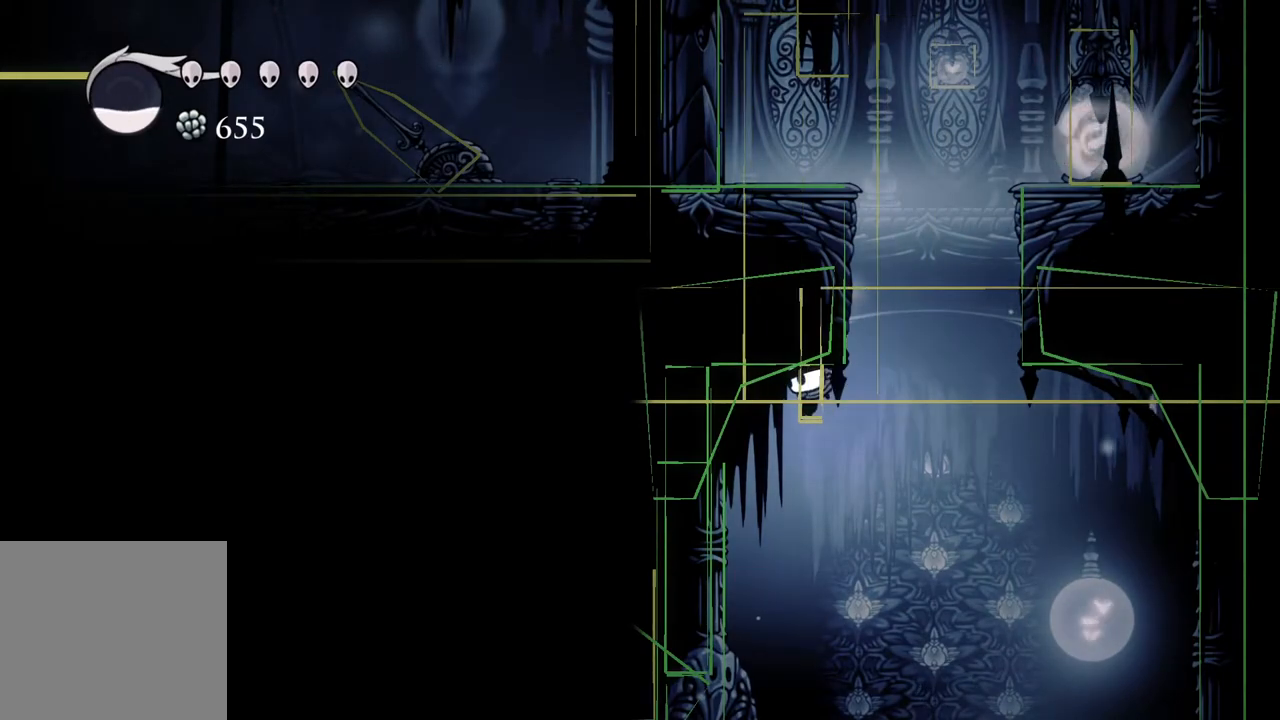
{"buttons": [], "left_stick": "center", "right_stick": "center", "events": []}
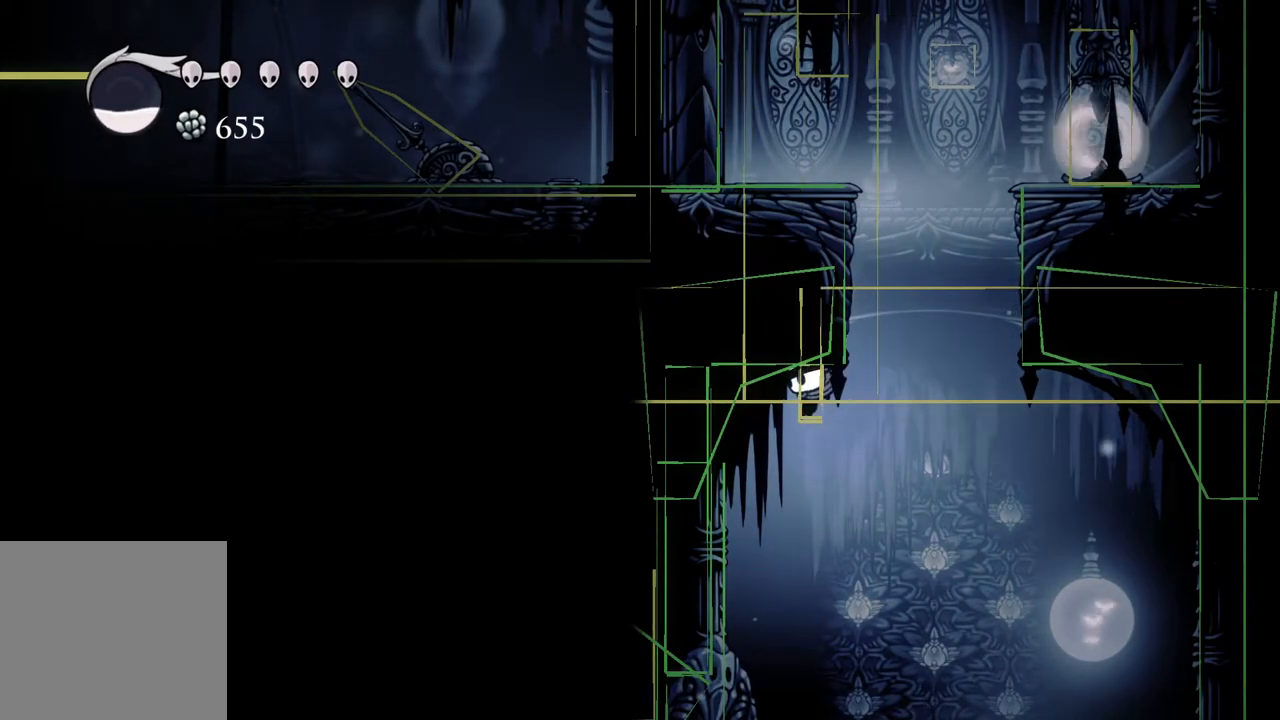
{"buttons": [], "left_stick": "center", "right_stick": "center", "events": []}
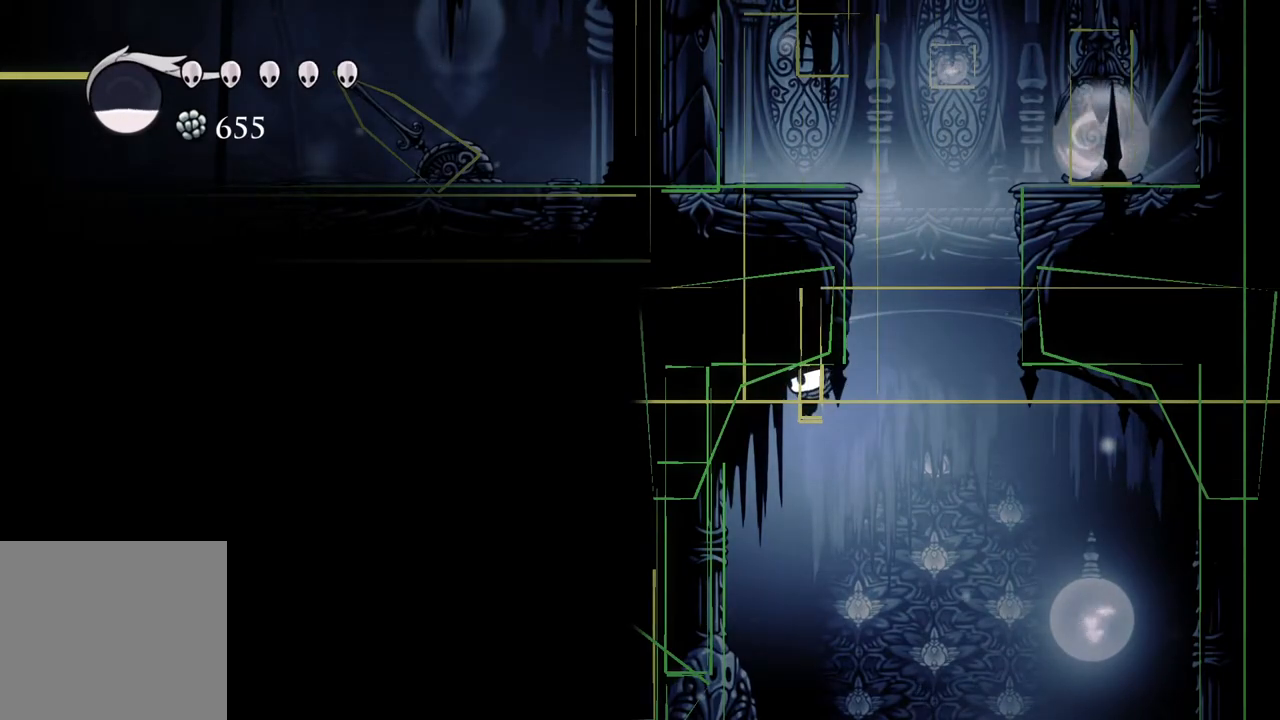
{"buttons": [], "left_stick": "center", "right_stick": "center", "events": [[167, "left_stick", "down"], [500, "left_stick", "center"]]}
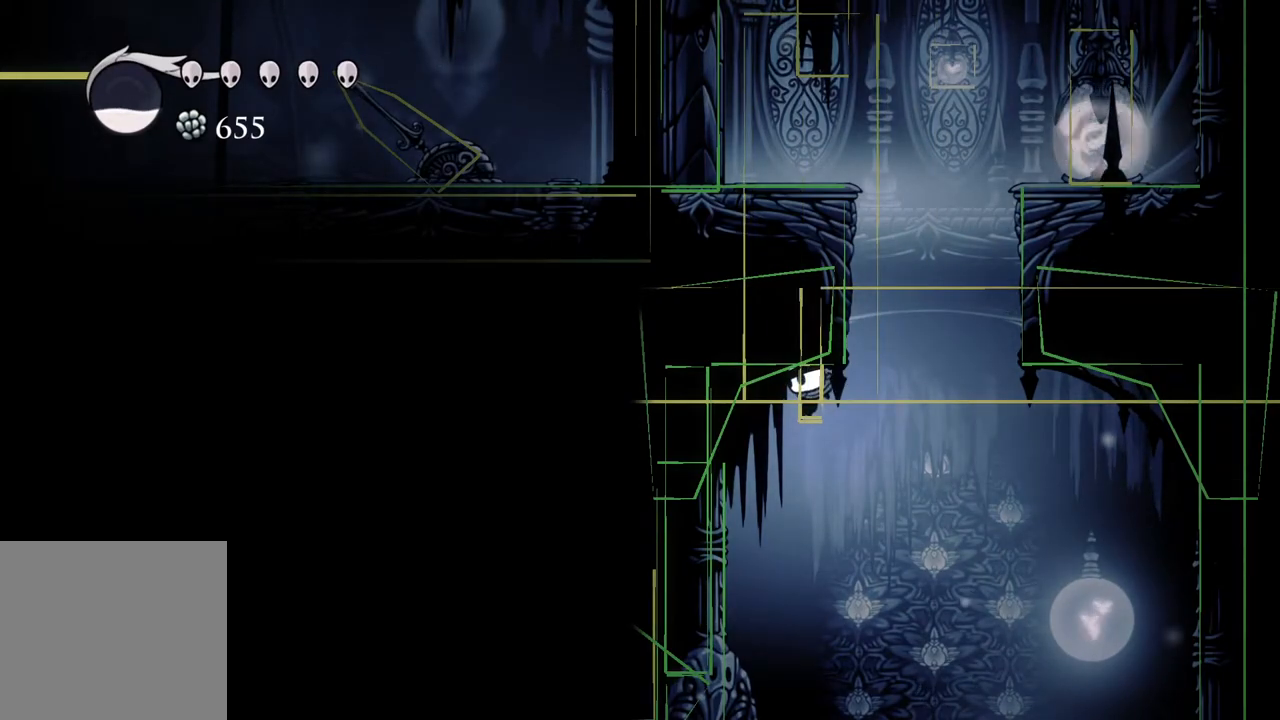
{"buttons": [], "left_stick": "center", "right_stick": "center", "events": []}
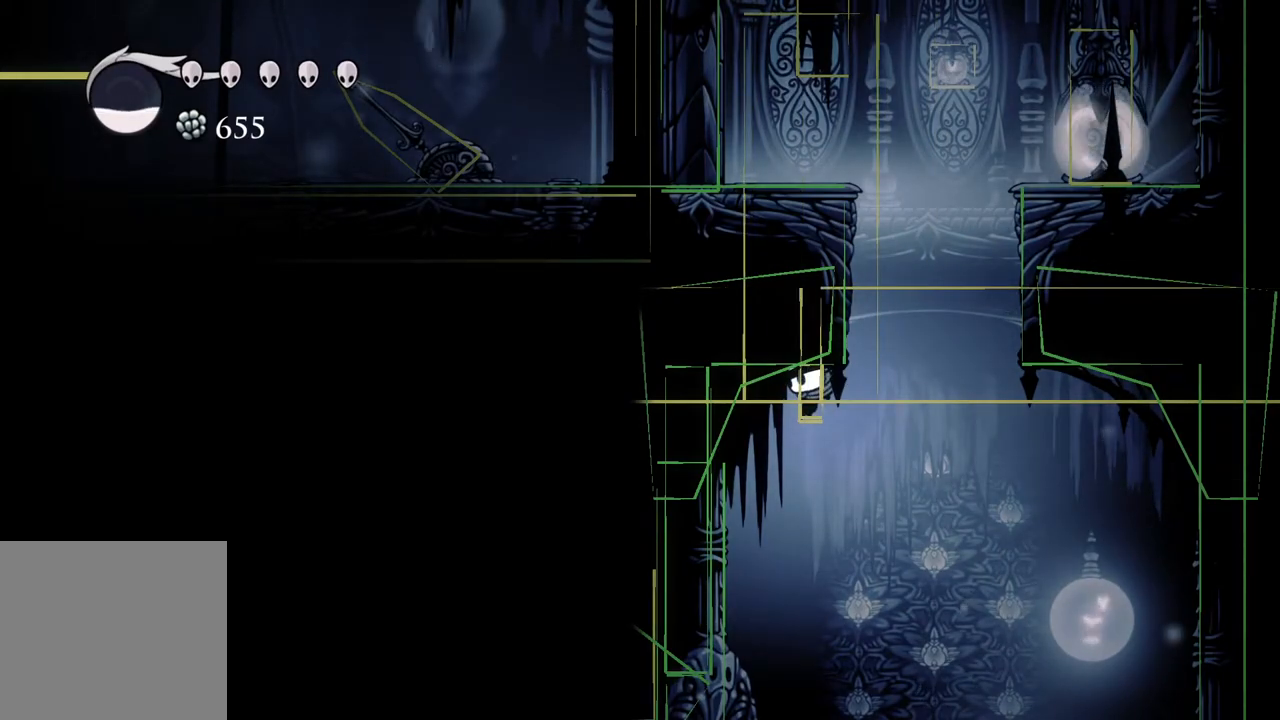
{"buttons": [], "left_stick": "center", "right_stick": "center", "events": [[150, "left_stick", "left"], [250, "left_stick", "center"]]}
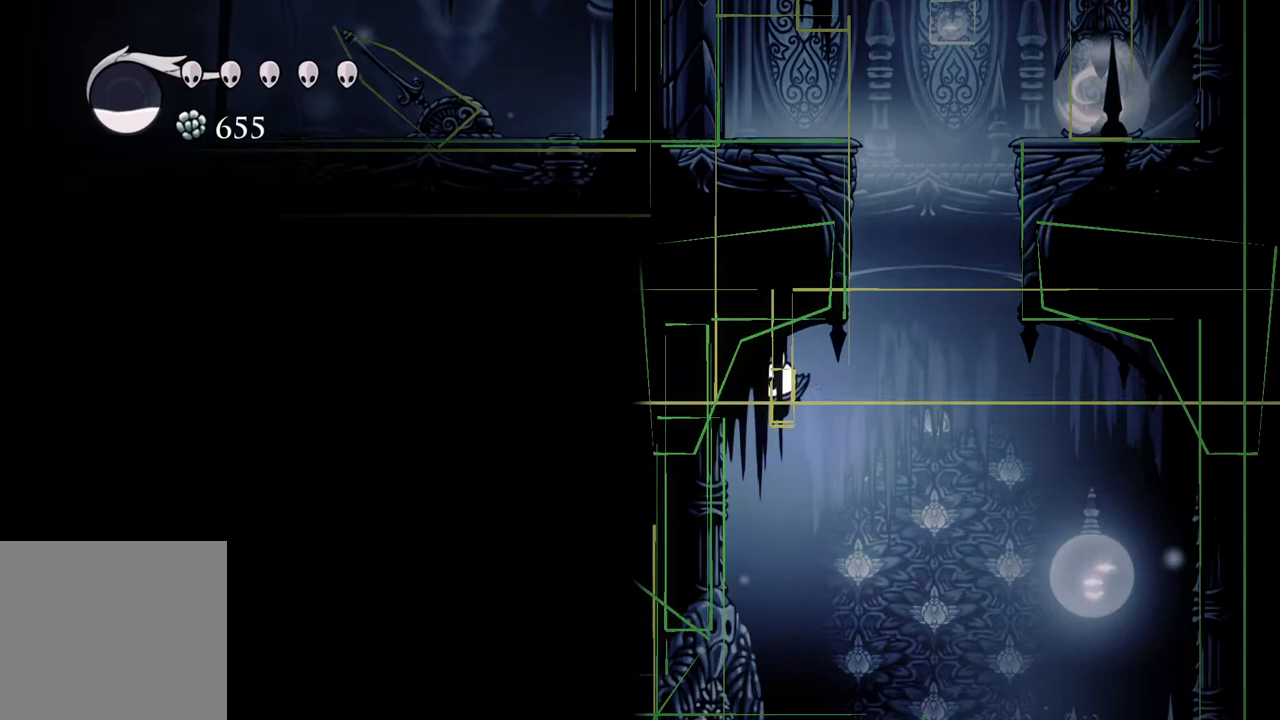
{"buttons": [], "left_stick": "center", "right_stick": "center", "events": [[67, "left_stick", "left"], [167, "left_stick", "up"], [217, "left_stick", "center"]]}
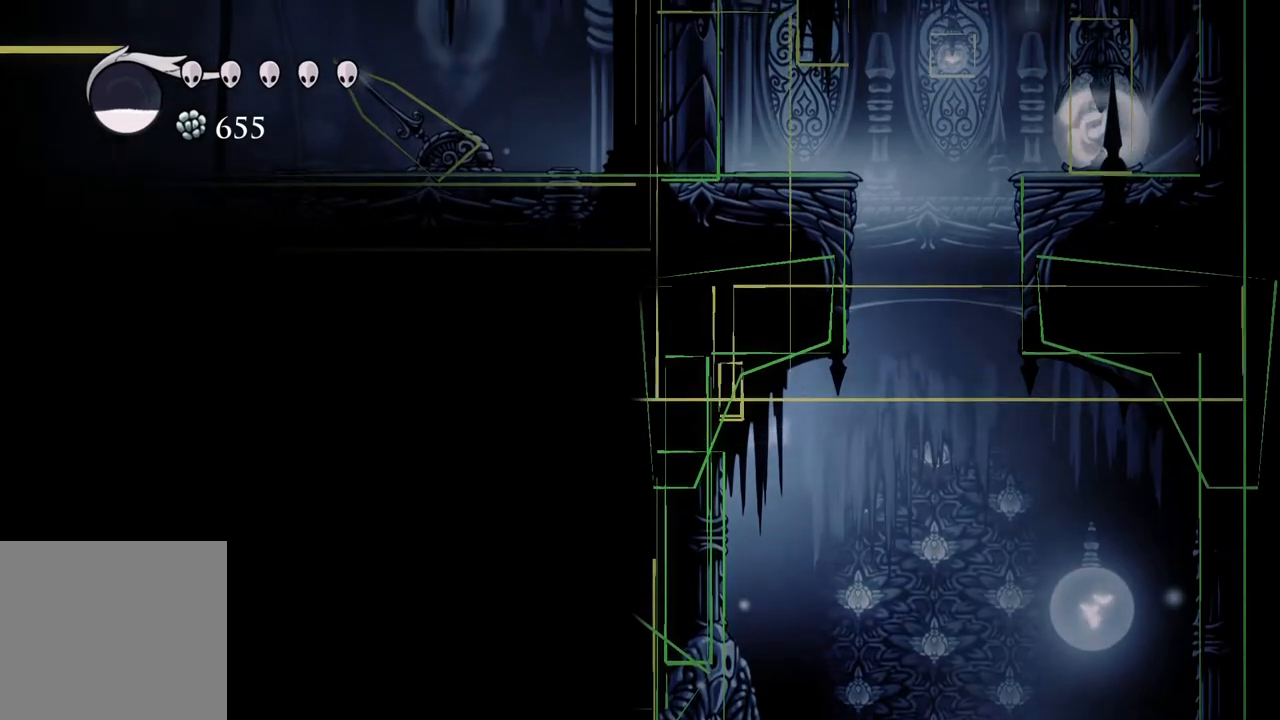
{"buttons": [], "left_stick": "center", "right_stick": "center", "events": [[17, "left_stick", "down-right"], [67, "left_stick", "center"], [350, "left_stick", "left"], [400, "left_stick", "center"]]}
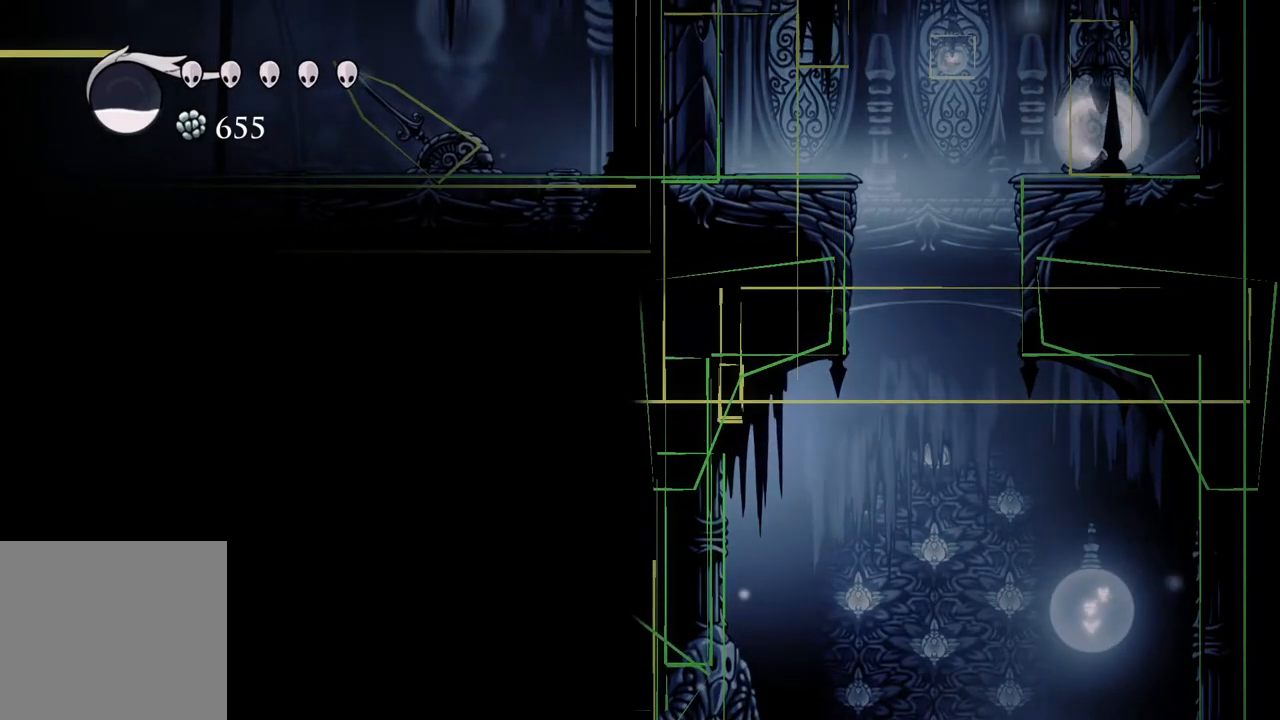
{"buttons": [], "left_stick": "center", "right_stick": "center", "events": []}
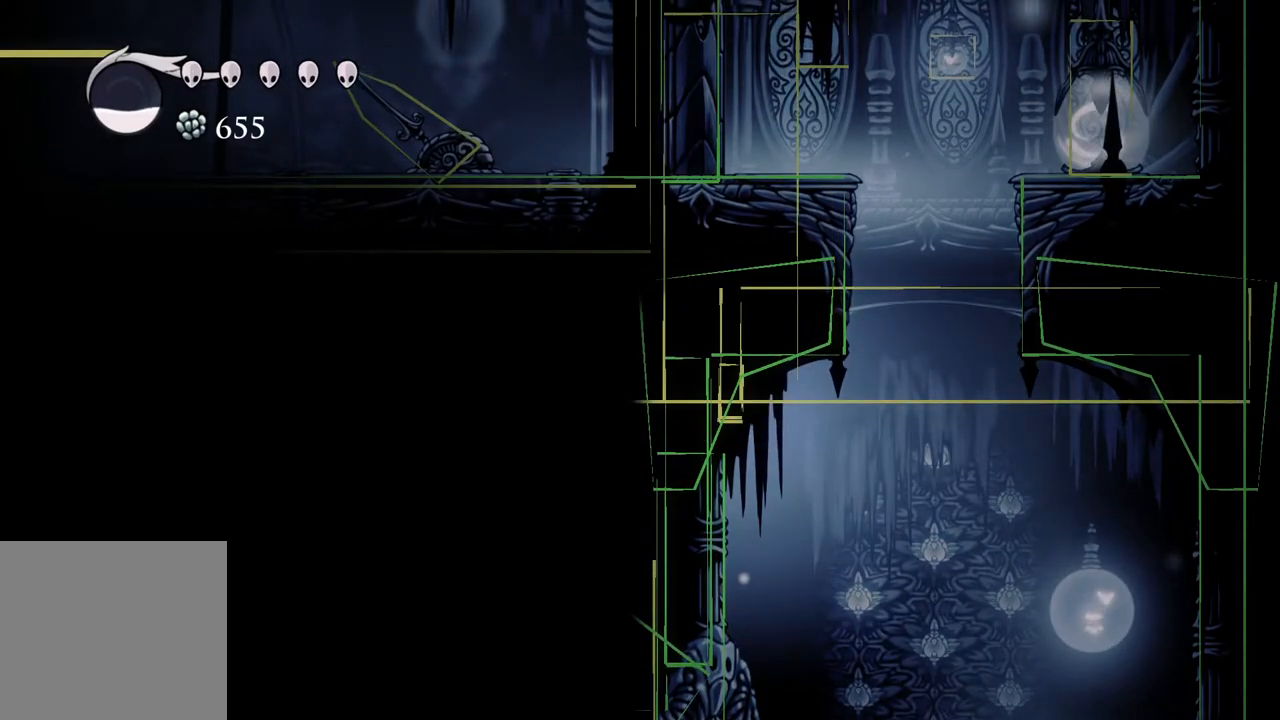
{"buttons": ["SELECT"], "left_stick": "center", "right_stick": "center", "events": [[300, "SELECT", "down"], [383, "SELECT", "up"], [500, "SELECT", "down"]]}
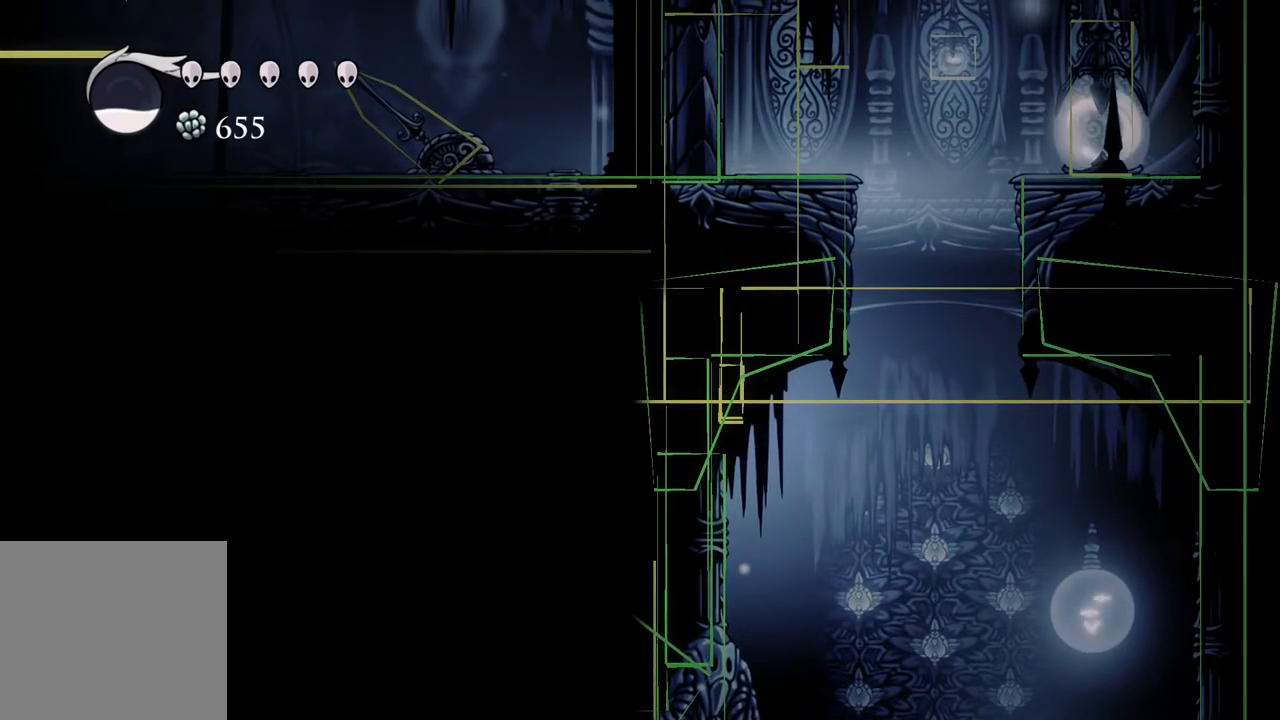
{"buttons": ["SELECT"], "left_stick": "center", "right_stick": "center", "events": [[50, "SELECT", "up"], [150, "SELECT", "down"], [200, "SELECT", "up"], [417, "SELECT", "down"]]}
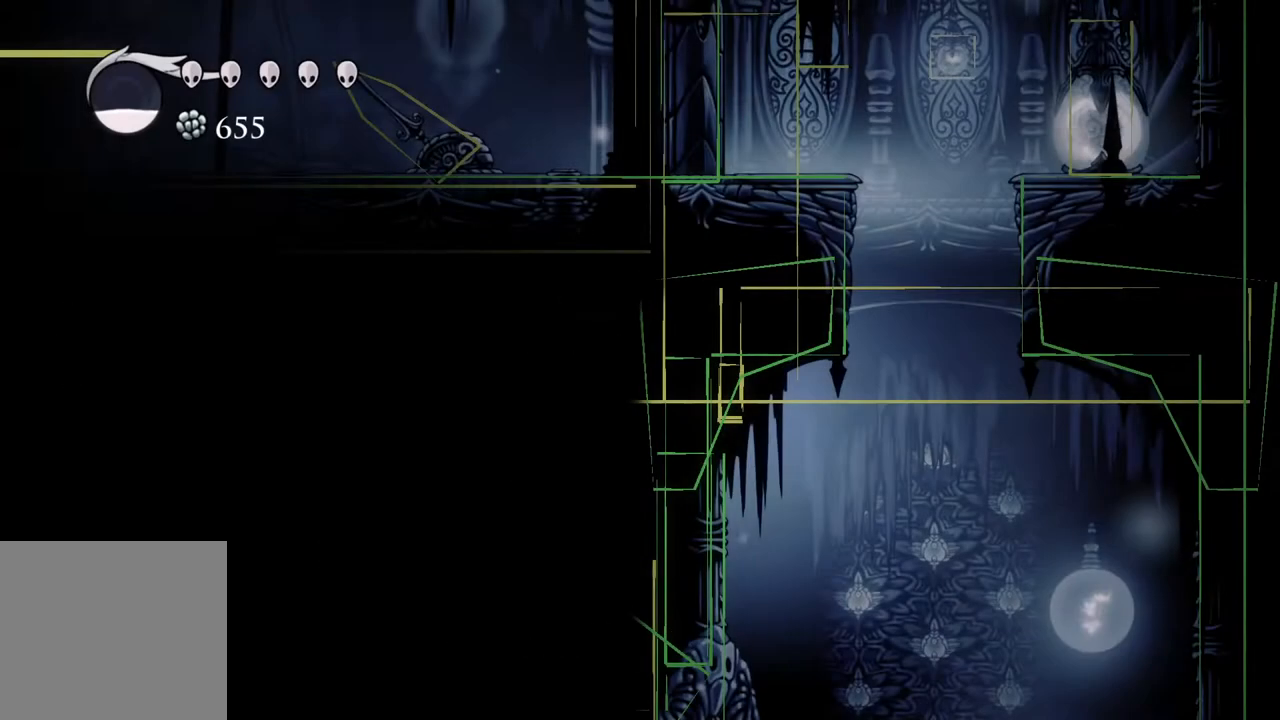
{"buttons": [], "left_stick": "center", "right_stick": "center", "events": [[17, "SELECT", "up"], [100, "SELECT", "down"], [167, "SELECT", "up"], [267, "SELECT", "down"], [333, "SELECT", "up"], [417, "SELECT", "down"], [500, "SELECT", "up"]]}
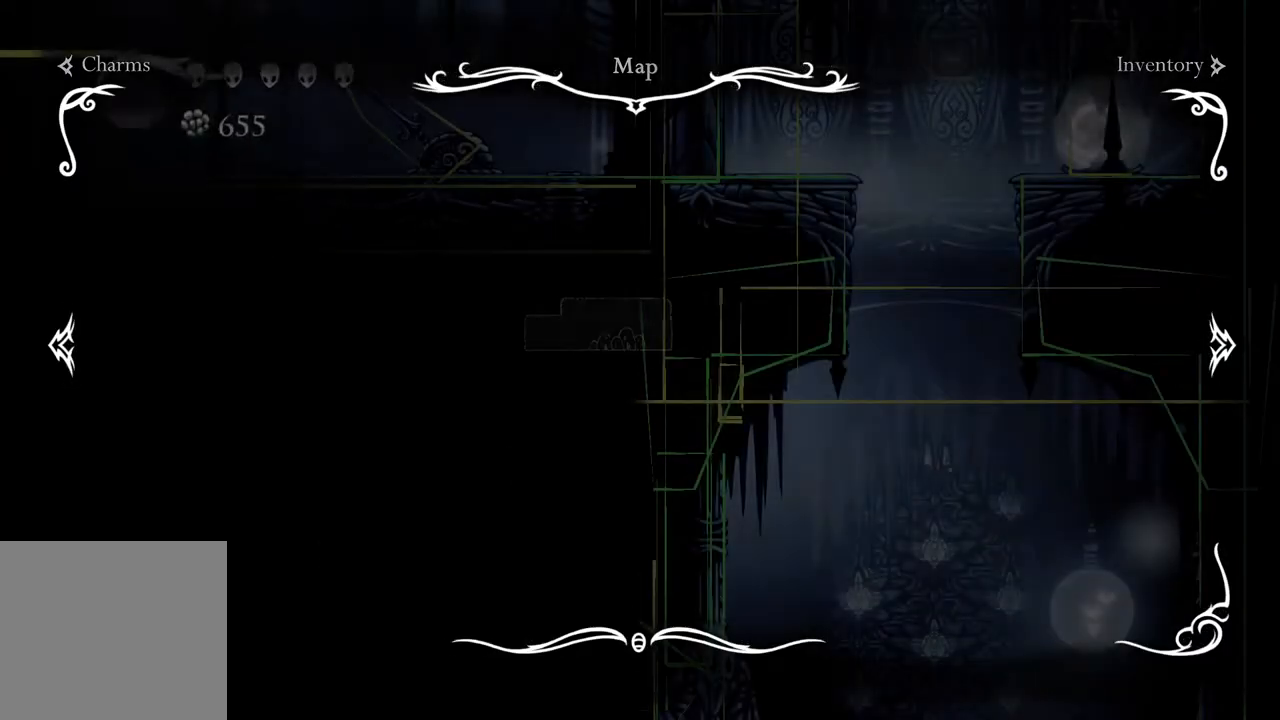
{"buttons": [], "left_stick": "center", "right_stick": "center", "events": [[67, "SELECT", "down"], [150, "SELECT", "up"]]}
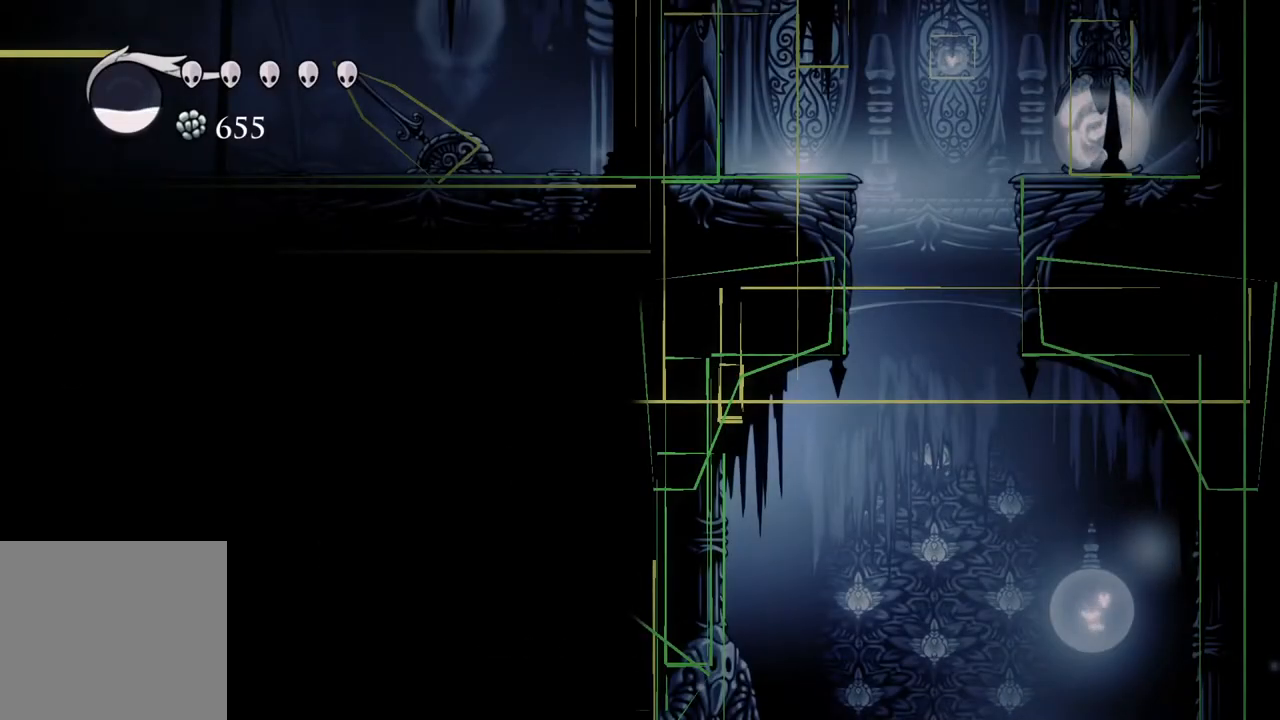
{"buttons": [], "left_stick": "center", "right_stick": "center", "events": [[50, "left_stick", "right"], [167, "left_stick", "center"], [367, "left_stick", "left"], [433, "left_stick", "center"]]}
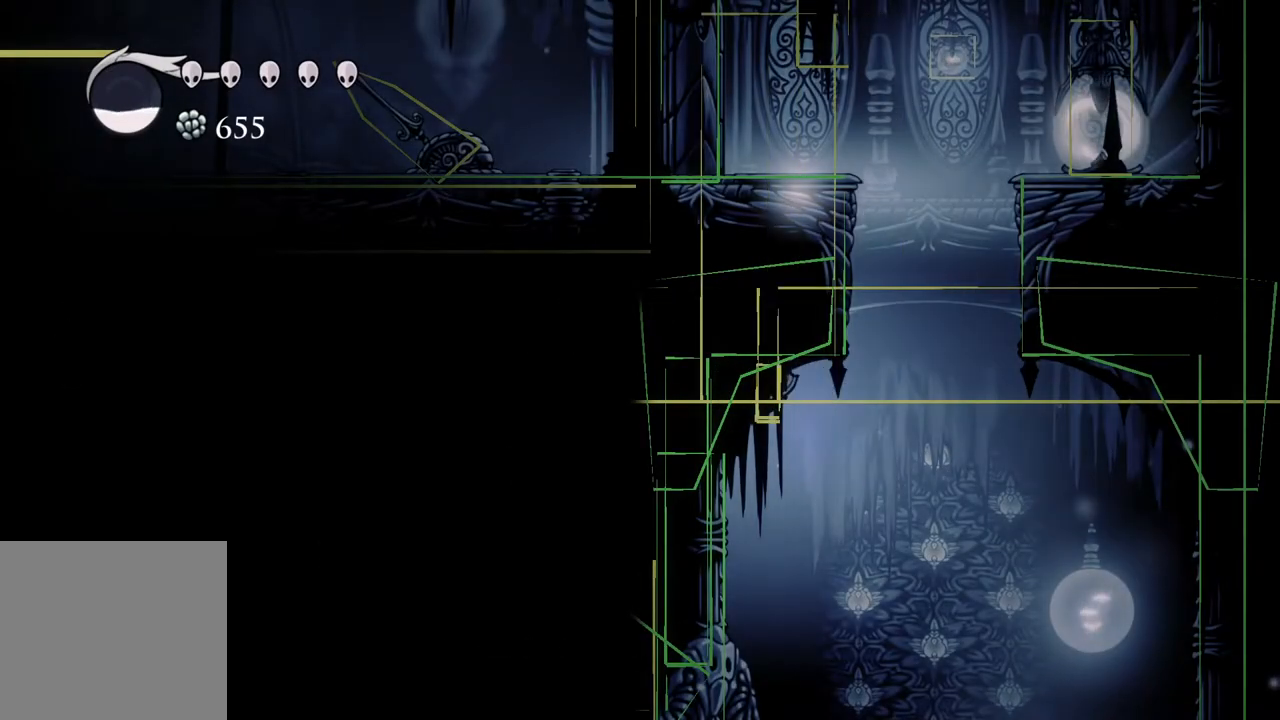
{"buttons": [], "left_stick": "center", "right_stick": "center", "events": [[267, "left_stick", "up"], [417, "left_stick", "center"]]}
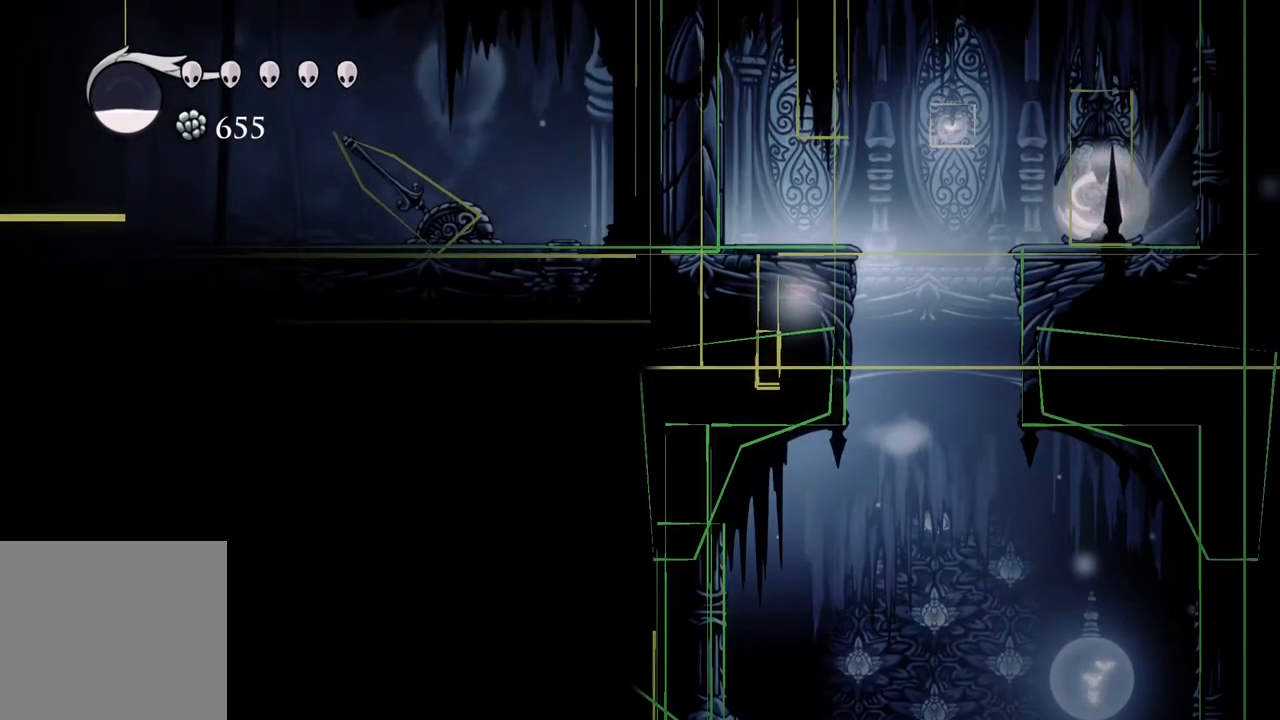
{"buttons": [], "left_stick": "up", "right_stick": "center", "events": [[117, "left_stick", "up-left"], [217, "left_stick", "center"], [433, "left_stick", "up"]]}
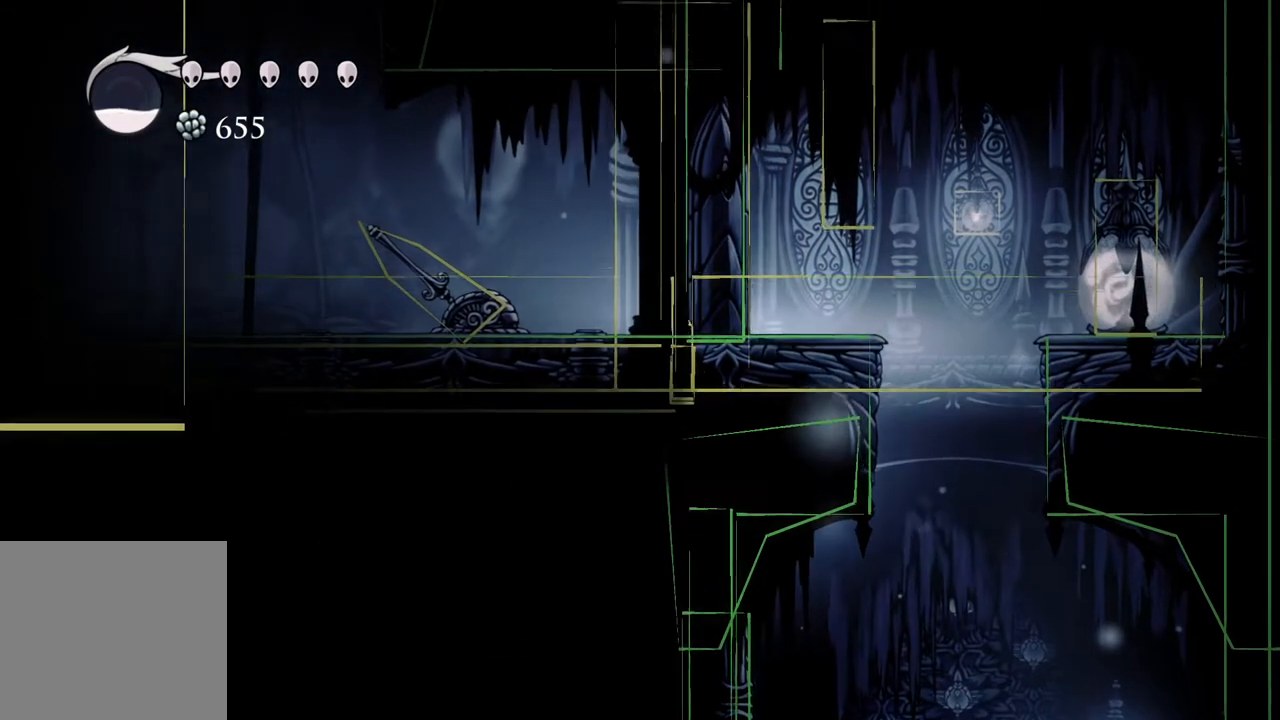
{"buttons": [], "left_stick": "center", "right_stick": "center", "events": [[33, "left_stick", "center"], [200, "left_stick", "left"], [317, "left_stick", "up"], [500, "left_stick", "center"]]}
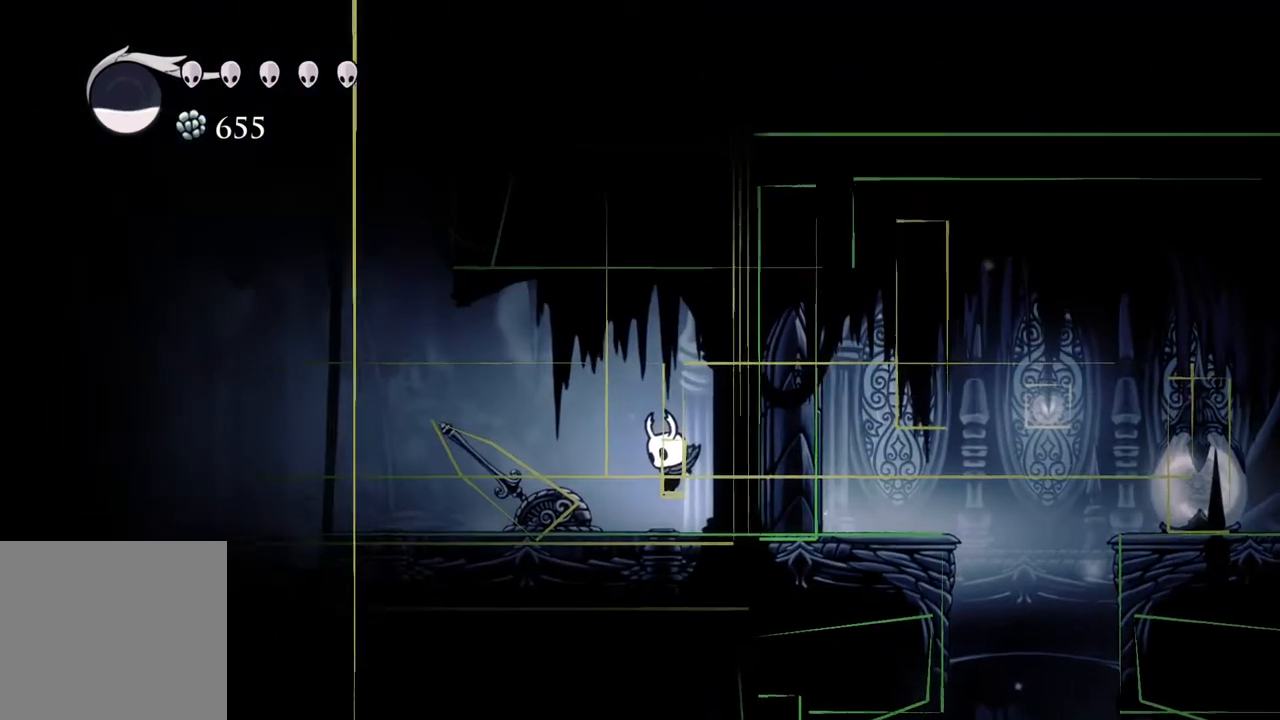
{"buttons": [], "left_stick": "right", "right_stick": "center", "events": [[333, "left_stick", "down"], [500, "left_stick", "right"]]}
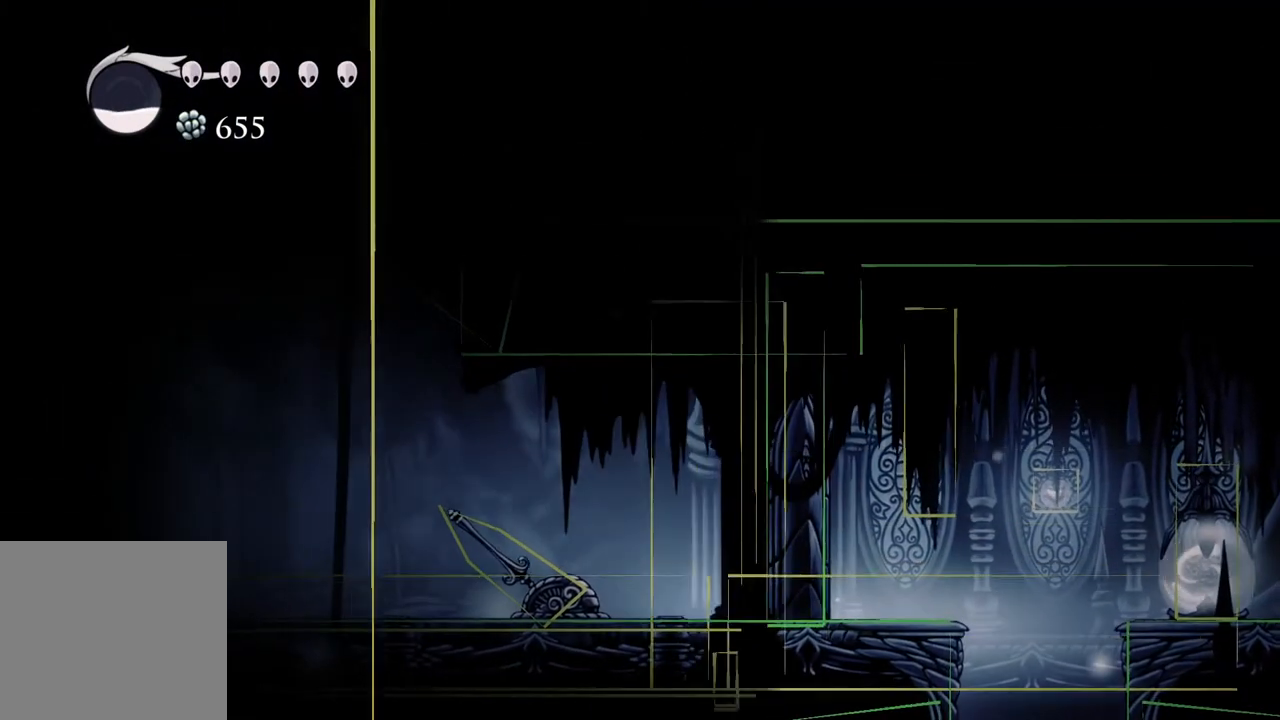
{"buttons": [], "left_stick": "center", "right_stick": "center", "events": [[333, "left_stick", "down"], [500, "left_stick", "center"]]}
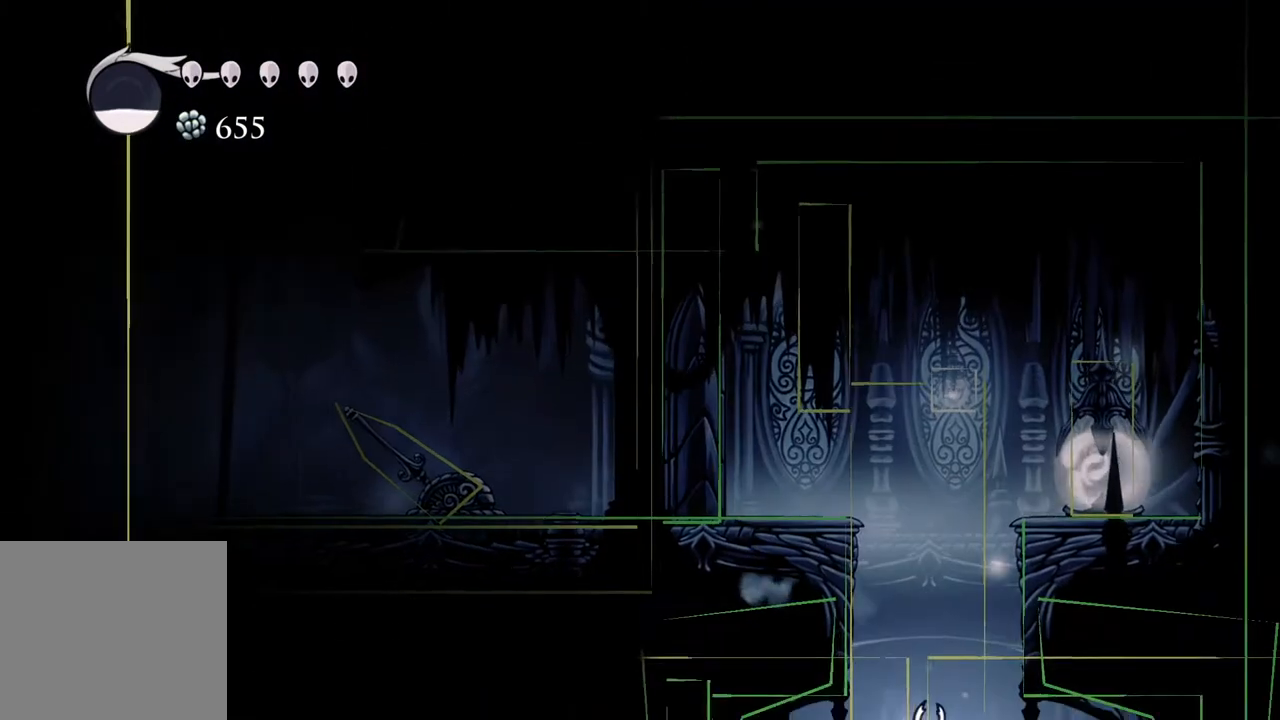
{"buttons": [], "left_stick": "center", "right_stick": "center", "events": [[200, "left_stick", "left"], [317, "left_stick", "center"]]}
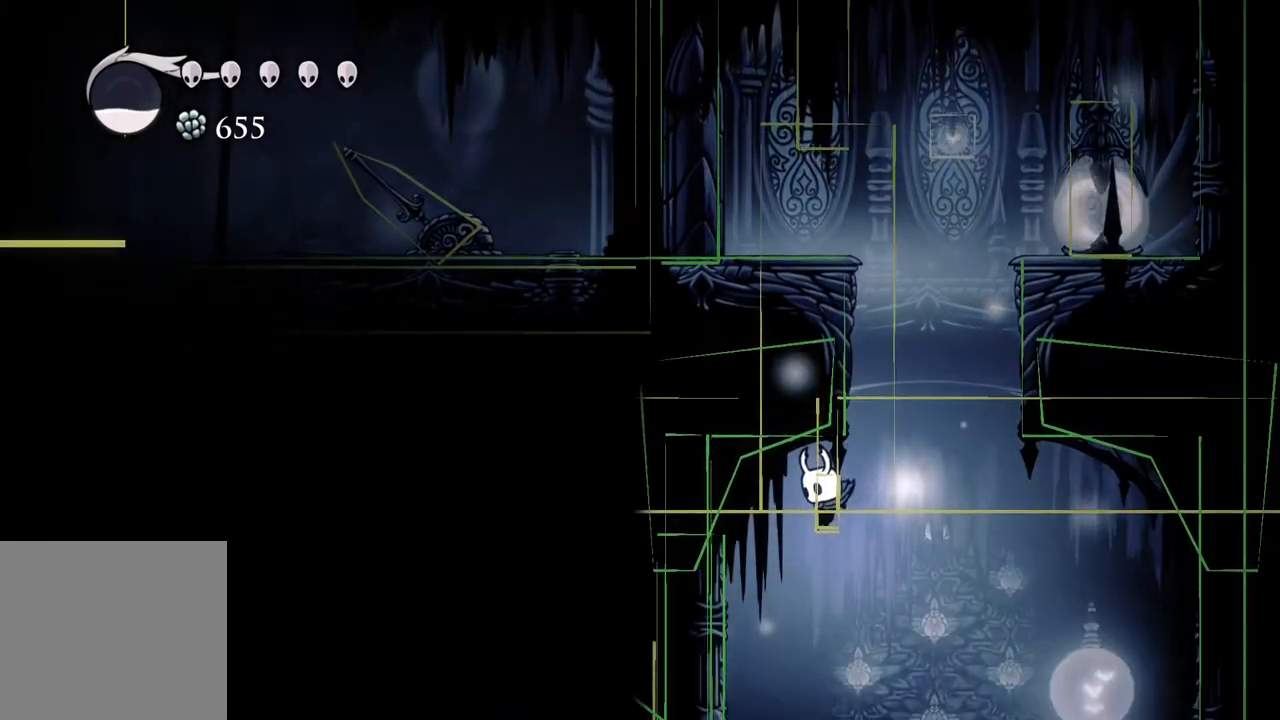
{"buttons": [], "left_stick": "center", "right_stick": "center", "events": [[17, "left_stick", "left"], [100, "left_stick", "center"], [367, "left_stick", "up"], [450, "left_stick", "center"]]}